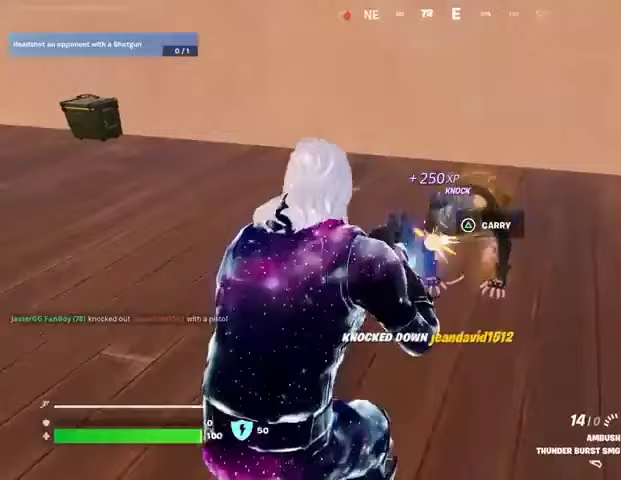
Gameplay with a controller (PlayStation layout); each line is a JSON object with the inputs held at the frame after it. "events" lists button and stick changes between this image and that frame as [ms after this image, input, new state], when the widget could be followed in between.
{"buttons": ["R2"], "left_stick": "center", "right_stick": "center", "events": [[333, "right_stick", "right"], [467, "right_stick", "center"]]}
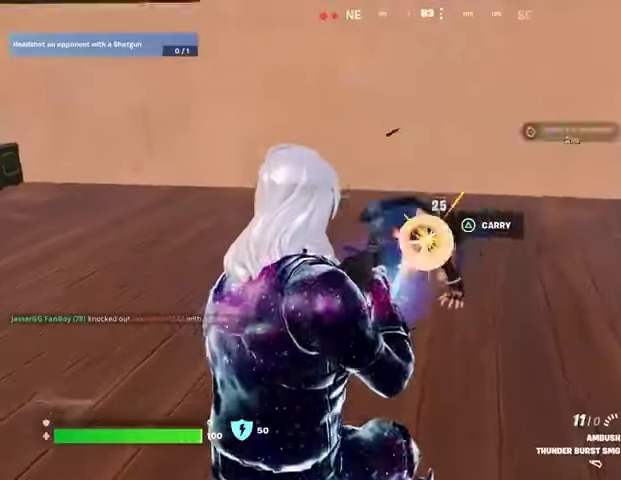
{"buttons": [], "left_stick": "up", "right_stick": "center", "events": [[200, "R2", "up"], [233, "TRIANGLE", "down"], [300, "TRIANGLE", "up"], [400, "R3", "down"], [400, "left_stick", "up"], [467, "R3", "up"]]}
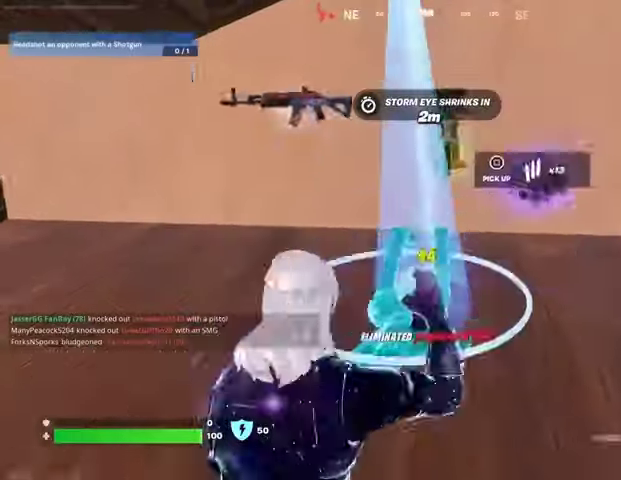
{"buttons": [], "left_stick": "down-left", "right_stick": "center", "events": [[100, "L3", "down"], [167, "L3", "up"], [167, "right_stick", "right"], [233, "left_stick", "up-right"], [367, "left_stick", "down"], [367, "right_stick", "center"], [433, "SQUARE", "down"], [467, "left_stick", "down-left"], [500, "SQUARE", "up"]]}
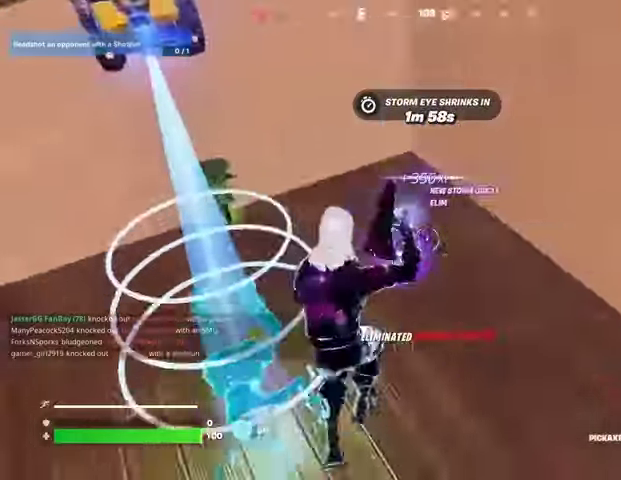
{"buttons": [], "left_stick": "up", "right_stick": "up-left", "events": [[33, "left_stick", "left"], [33, "right_stick", "left"], [133, "L3", "down"], [200, "L3", "up"], [200, "left_stick", "up-right"], [300, "right_stick", "center"], [367, "left_stick", "up"], [433, "right_stick", "left"], [500, "right_stick", "up-left"]]}
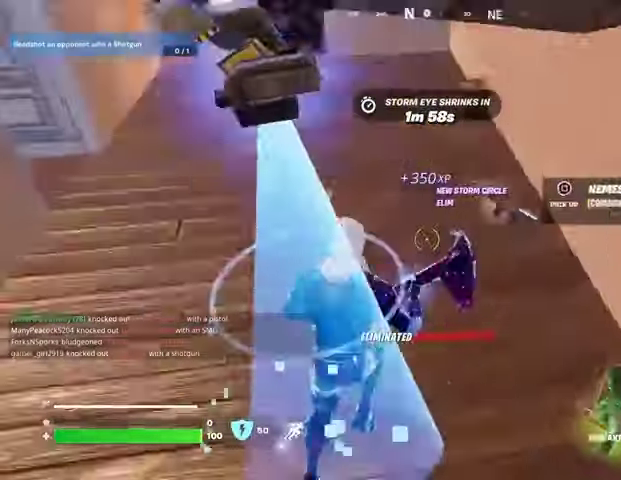
{"buttons": [], "left_stick": "up-right", "right_stick": "center", "events": [[67, "R1", "down"], [167, "R1", "up"], [233, "right_stick", "center"], [300, "left_stick", "up-right"], [400, "SQUARE", "down"], [467, "SQUARE", "up"]]}
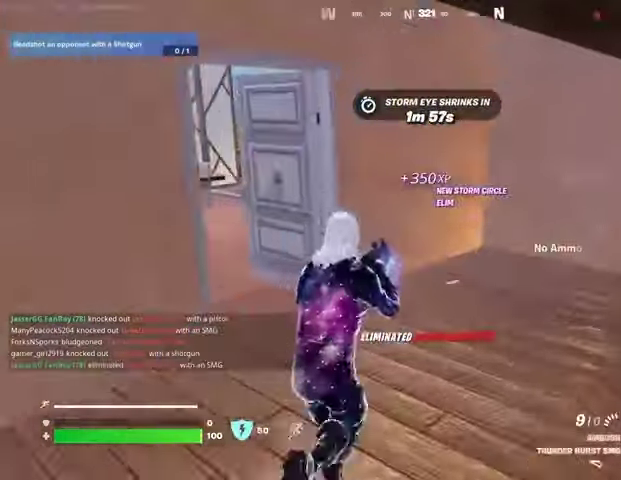
{"buttons": ["R1"], "left_stick": "up", "right_stick": "center", "events": [[67, "SQUARE", "down"], [133, "SQUARE", "up"], [133, "left_stick", "up"], [200, "right_stick", "left"], [367, "right_stick", "center"], [500, "R1", "down"]]}
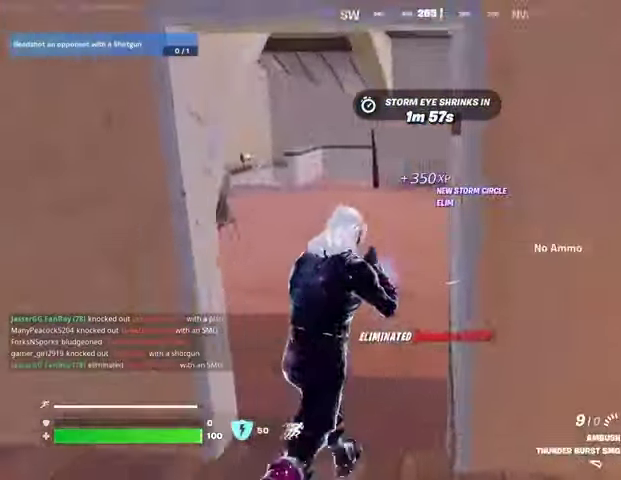
{"buttons": ["SQUARE"], "left_stick": "center", "right_stick": "center", "events": [[33, "right_stick", "left"], [100, "R1", "up"], [133, "left_stick", "up-right"], [167, "right_stick", "center"], [333, "CROSS", "down"], [367, "SQUARE", "down"], [400, "CROSS", "up"], [433, "SQUARE", "up"], [467, "left_stick", "center"], [500, "SQUARE", "down"]]}
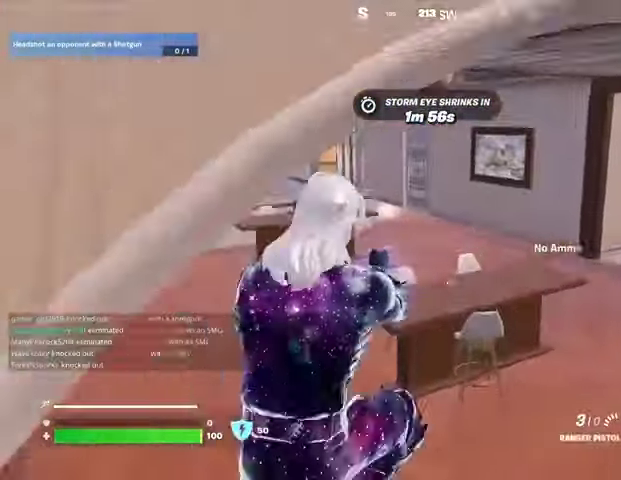
{"buttons": ["CIRCLE"], "left_stick": "up", "right_stick": "center", "events": [[100, "SQUARE", "up"], [133, "DPAD_UP", "down"], [200, "DPAD_UP", "up"], [233, "CROSS", "down"], [300, "CROSS", "up"], [300, "DPAD_RIGHT", "down"], [367, "CROSS", "down"], [367, "DPAD_RIGHT", "up"], [433, "CROSS", "up"], [467, "CIRCLE", "down"], [500, "left_stick", "up"]]}
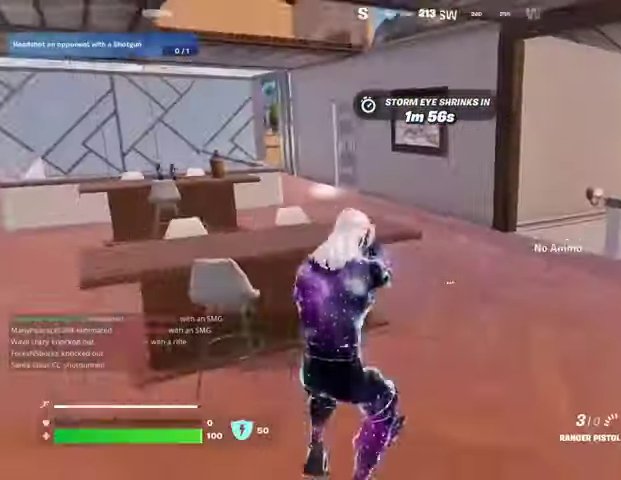
{"buttons": [], "left_stick": "up", "right_stick": "center", "events": [[33, "CIRCLE", "up"], [67, "L3", "down"], [167, "L3", "up"], [200, "left_stick", "up-right"], [267, "right_stick", "left"], [400, "left_stick", "up"], [467, "right_stick", "center"]]}
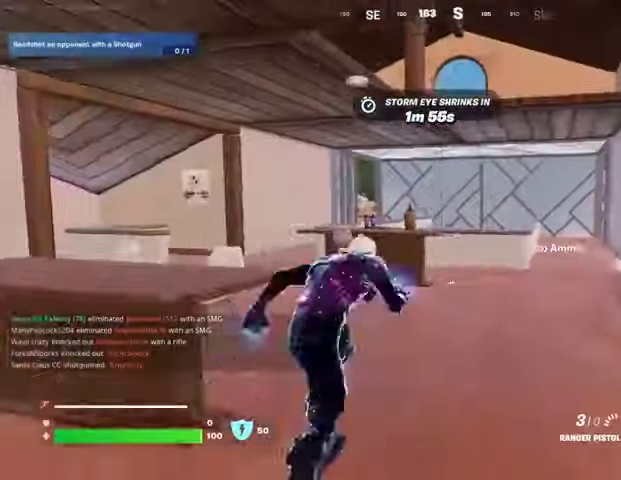
{"buttons": [], "left_stick": "up", "right_stick": "center", "events": []}
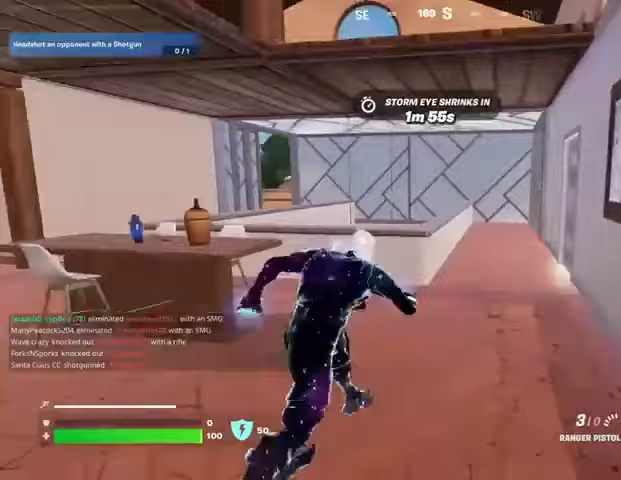
{"buttons": [], "left_stick": "up", "right_stick": "right", "events": [[433, "right_stick", "right"]]}
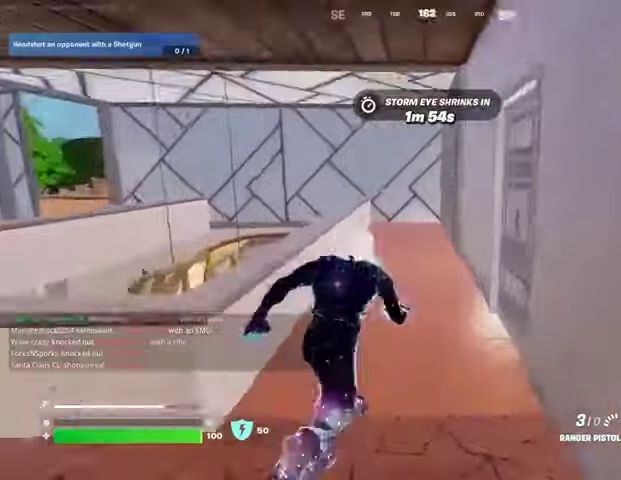
{"buttons": [], "left_stick": "up-right", "right_stick": "center", "events": [[333, "L1", "down"], [333, "right_stick", "left"], [400, "L1", "up"], [400, "left_stick", "up-right"], [433, "right_stick", "center"]]}
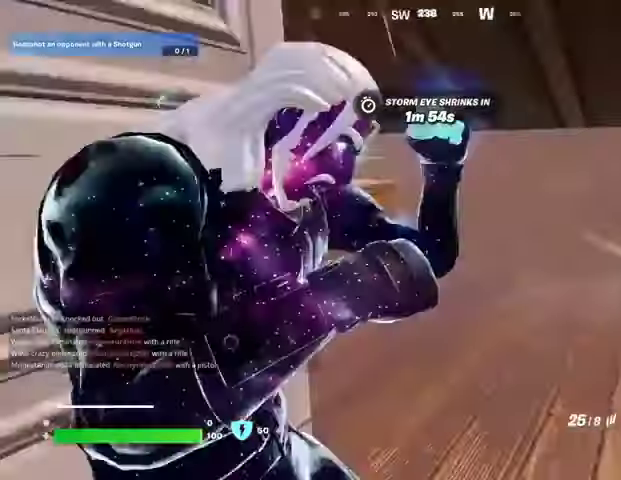
{"buttons": [], "left_stick": "down-left", "right_stick": "center", "events": [[33, "right_stick", "left"], [167, "right_stick", "center"], [300, "right_stick", "left"], [367, "left_stick", "left"], [367, "right_stick", "center"], [433, "left_stick", "down-left"]]}
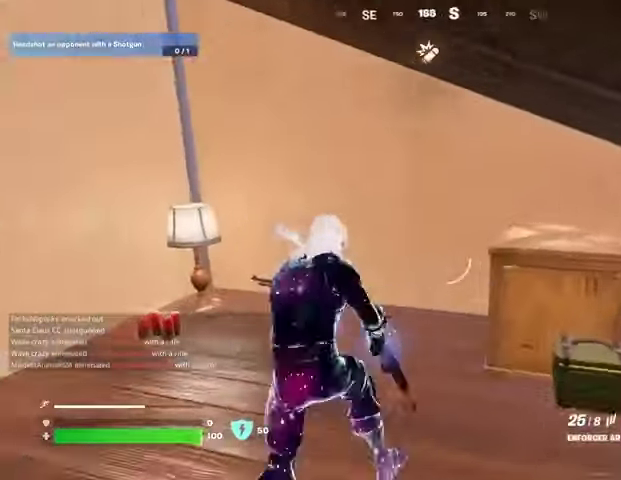
{"buttons": [], "left_stick": "up-left", "right_stick": "down-right", "events": [[133, "left_stick", "left"], [300, "left_stick", "up-left"], [500, "right_stick", "down-right"]]}
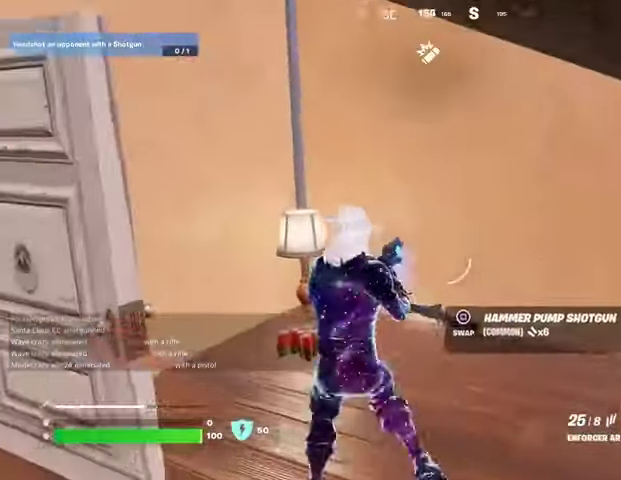
{"buttons": ["R1"], "left_stick": "down", "right_stick": "center", "events": [[67, "R1", "down"], [133, "R1", "up"], [133, "right_stick", "center"], [167, "left_stick", "up-right"], [233, "left_stick", "down-right"], [400, "left_stick", "down"], [467, "R1", "down"]]}
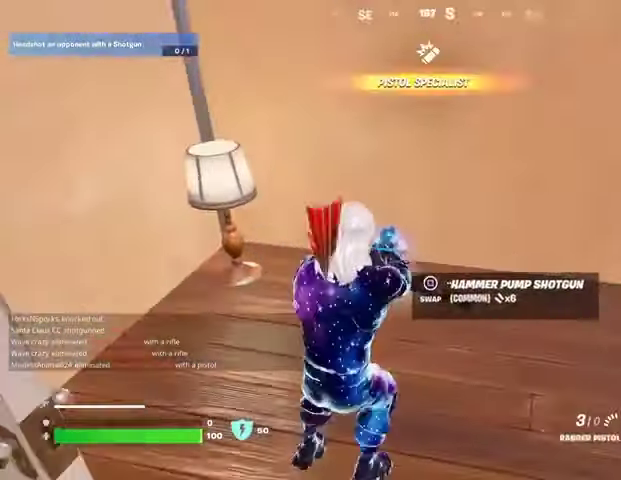
{"buttons": [], "left_stick": "left", "right_stick": "left", "events": [[67, "R1", "up"], [133, "SQUARE", "down"], [200, "SQUARE", "up"], [267, "TRIANGLE", "down"], [333, "TRIANGLE", "up"], [367, "left_stick", "left"], [367, "right_stick", "left"]]}
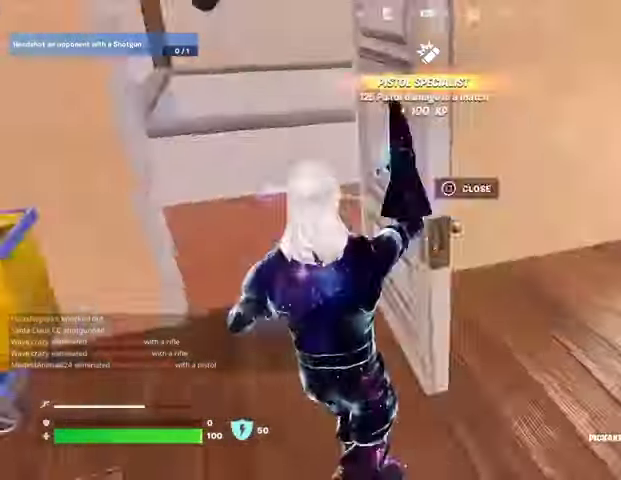
{"buttons": [], "left_stick": "down", "right_stick": "center", "events": [[67, "left_stick", "up-left"], [100, "right_stick", "center"], [267, "left_stick", "left"], [333, "left_stick", "up-left"], [367, "R1", "down"], [467, "R1", "up"], [467, "left_stick", "down"]]}
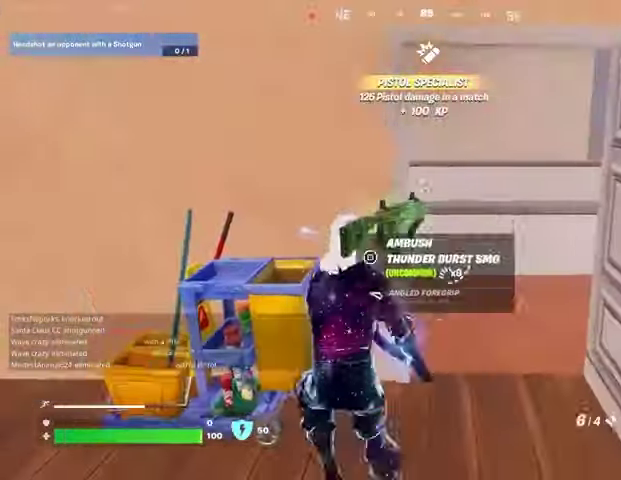
{"buttons": [], "left_stick": "up", "right_stick": "center", "events": [[67, "L1", "down"], [133, "right_stick", "down"], [167, "L1", "up"], [200, "right_stick", "center"], [233, "left_stick", "up"], [300, "SQUARE", "down"], [333, "left_stick", "left"], [367, "SQUARE", "up"], [433, "left_stick", "up"]]}
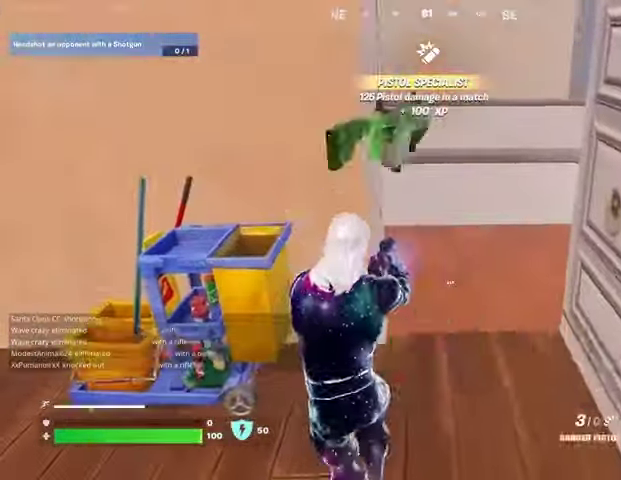
{"buttons": [], "left_stick": "up", "right_stick": "left", "events": [[100, "right_stick", "right"], [200, "right_stick", "left"], [267, "left_stick", "up-right"], [300, "right_stick", "center"], [433, "right_stick", "left"], [500, "left_stick", "up"]]}
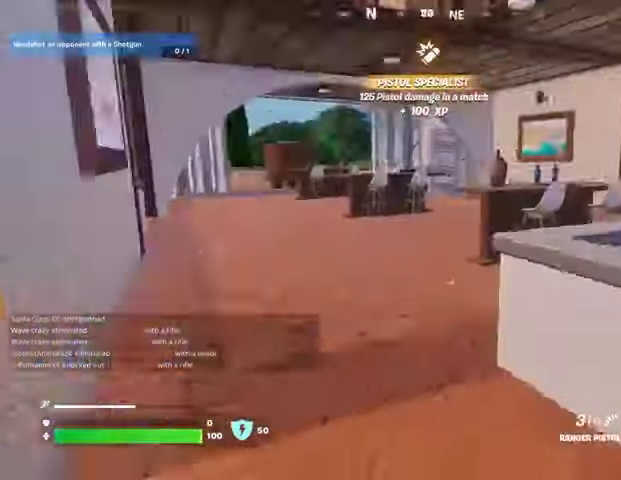
{"buttons": [], "left_stick": "up-right", "right_stick": "left", "events": [[67, "right_stick", "center"], [467, "right_stick", "left"], [500, "left_stick", "up-right"]]}
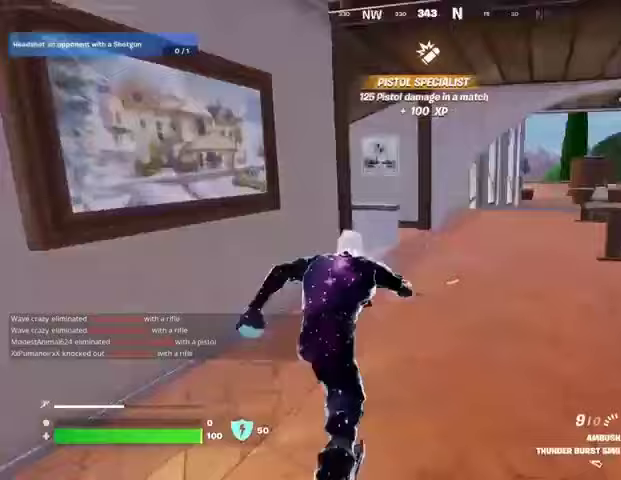
{"buttons": [], "left_stick": "up-right", "right_stick": "center", "events": [[100, "right_stick", "center"], [200, "right_stick", "left"], [300, "right_stick", "center"], [367, "right_stick", "right"], [467, "right_stick", "center"]]}
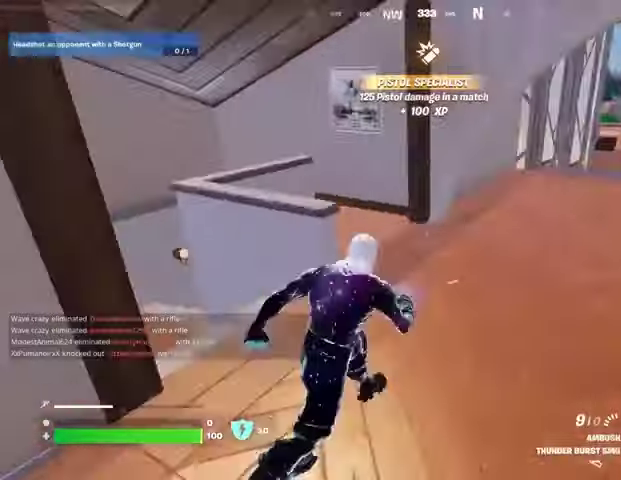
{"buttons": [], "left_stick": "up-left", "right_stick": "up-right", "events": [[67, "left_stick", "up-left"], [67, "right_stick", "left"], [233, "right_stick", "center"], [300, "right_stick", "down-right"], [367, "right_stick", "center"], [500, "right_stick", "up-right"]]}
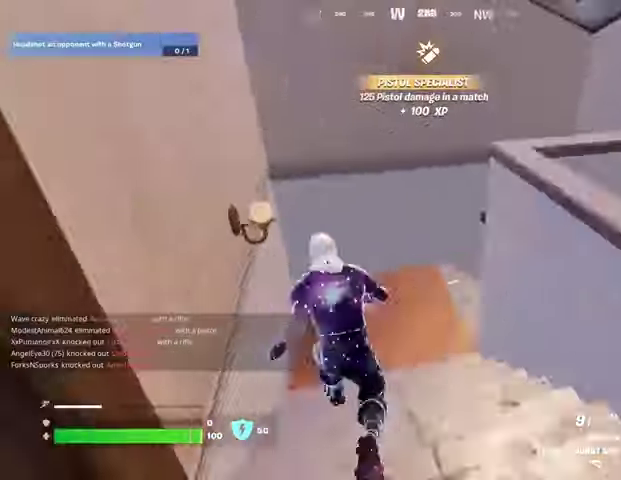
{"buttons": [], "left_stick": "up-left", "right_stick": "center", "events": [[67, "right_stick", "center"], [167, "right_stick", "right"], [267, "right_stick", "center"], [333, "right_stick", "right"], [433, "right_stick", "center"]]}
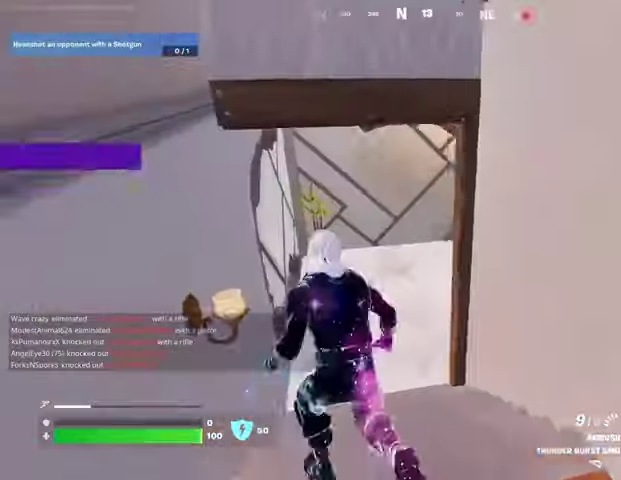
{"buttons": [], "left_stick": "up-left", "right_stick": "right", "events": [[67, "left_stick", "up"], [133, "right_stick", "left"], [167, "left_stick", "up-right"], [200, "right_stick", "center"], [333, "left_stick", "up"], [467, "left_stick", "up-left"], [467, "right_stick", "right"]]}
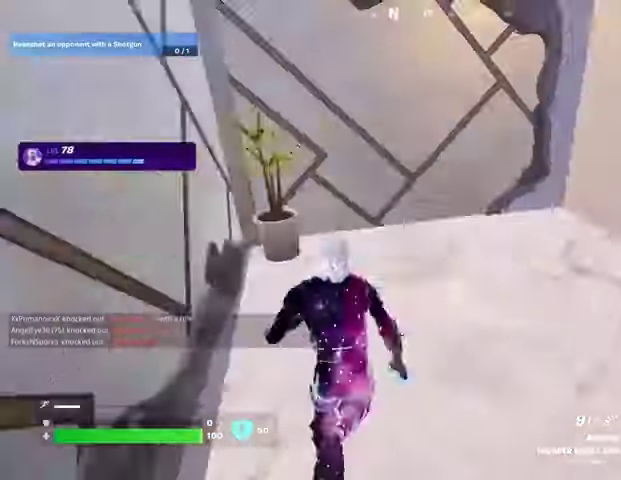
{"buttons": [], "left_stick": "up-right", "right_stick": "center", "events": [[133, "left_stick", "up"], [167, "right_stick", "center"], [300, "right_stick", "right"], [433, "right_stick", "center"], [467, "left_stick", "up-right"]]}
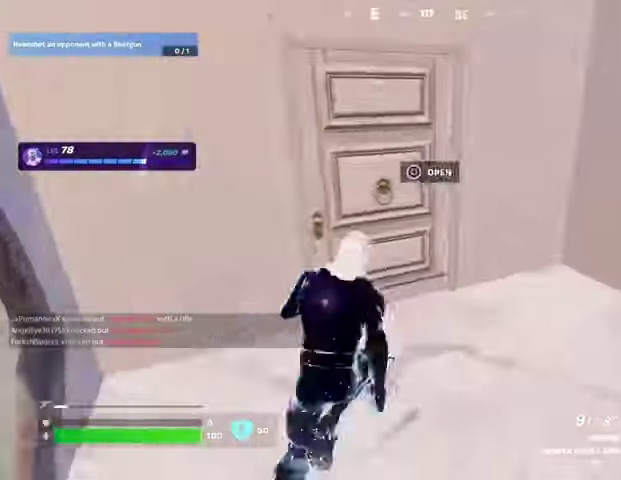
{"buttons": [], "left_stick": "up-left", "right_stick": "right", "events": [[100, "left_stick", "up"], [100, "right_stick", "left"], [200, "right_stick", "right"], [300, "right_stick", "center"], [367, "left_stick", "up-left"], [400, "right_stick", "right"]]}
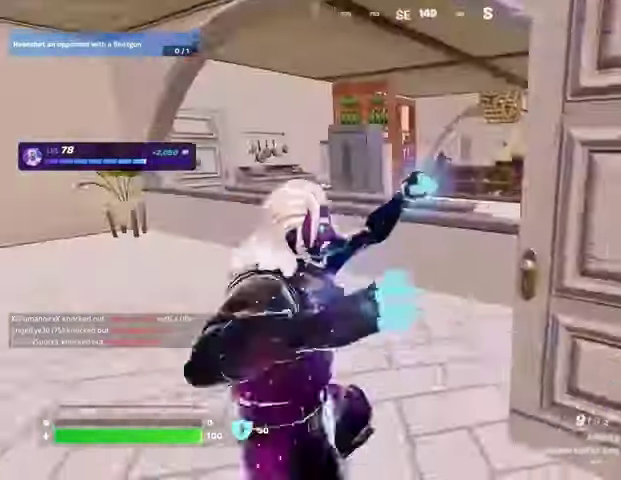
{"buttons": [], "left_stick": "up", "right_stick": "center", "events": [[33, "right_stick", "center"], [133, "right_stick", "right"], [233, "right_stick", "center"], [367, "left_stick", "up"]]}
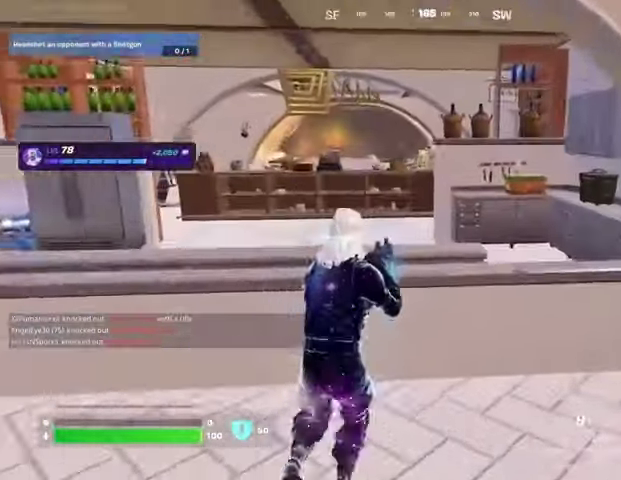
{"buttons": [], "left_stick": "up-right", "right_stick": "center", "events": [[200, "CROSS", "down"], [267, "CROSS", "up"], [333, "right_stick", "left"], [367, "left_stick", "up-right"], [500, "right_stick", "center"]]}
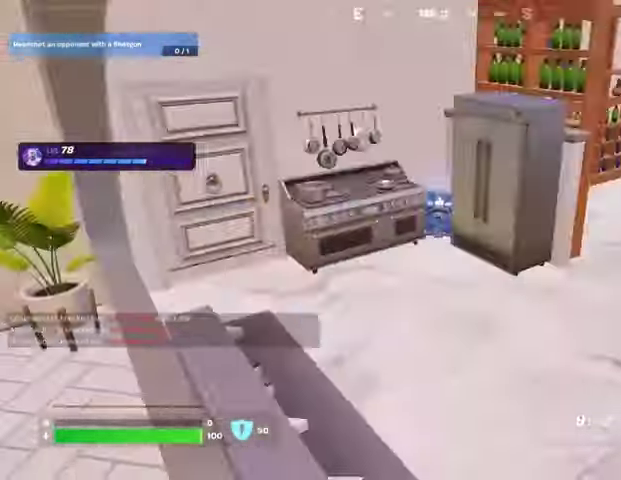
{"buttons": [], "left_stick": "up", "right_stick": "center", "events": [[300, "left_stick", "up"], [333, "L1", "down"], [433, "L1", "up"]]}
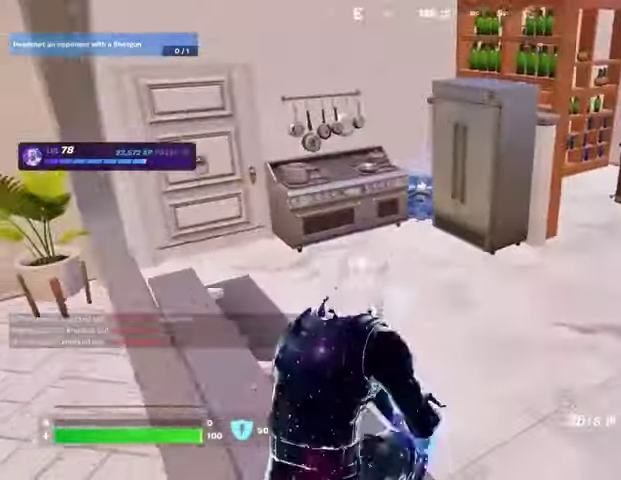
{"buttons": [], "left_stick": "up", "right_stick": "center", "events": [[167, "TRIANGLE", "down"], [233, "TRIANGLE", "up"], [367, "right_stick", "up-right"], [467, "right_stick", "center"]]}